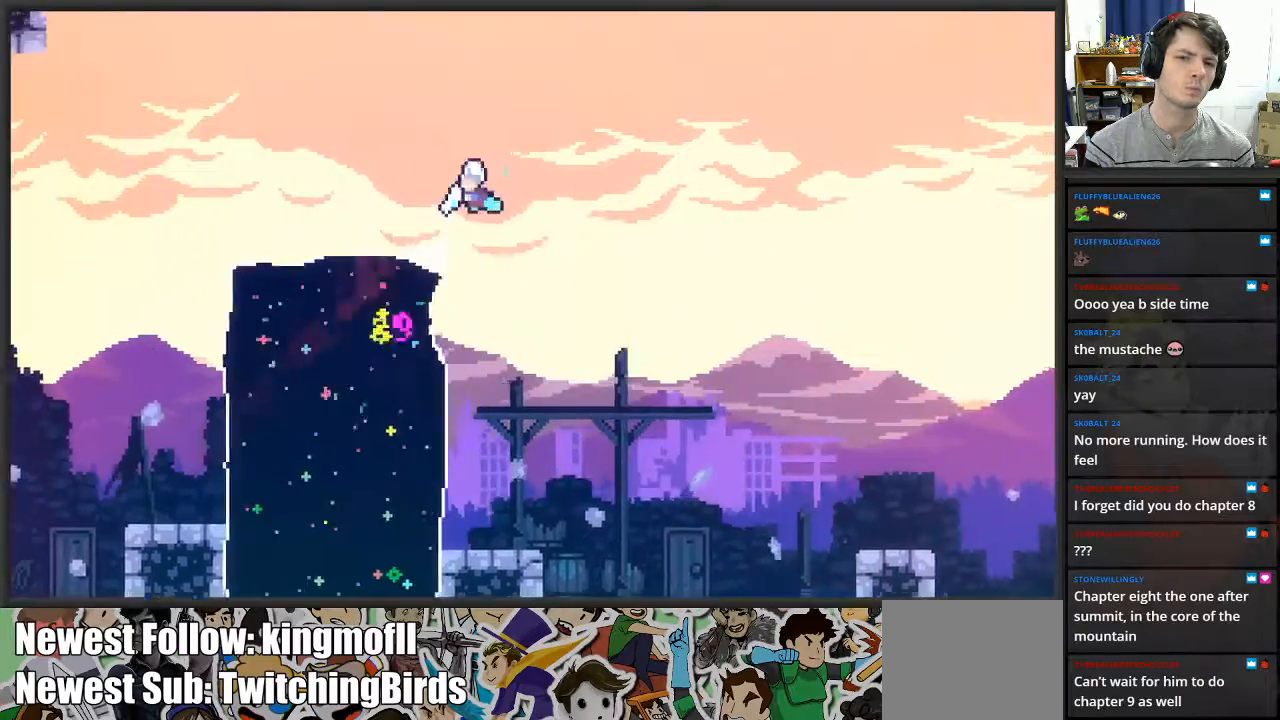
Gameplay with a controller (Xbox layout); each line is a JSON object with the inputs held at the frame after it. "events" lists button and stick changes between this image and that frame as [ms after this image, input, new state], when the widget could be followed in between.
{"buttons": [], "left_stick": "left", "right_stick": "center", "events": [[100, "A", "up"]]}
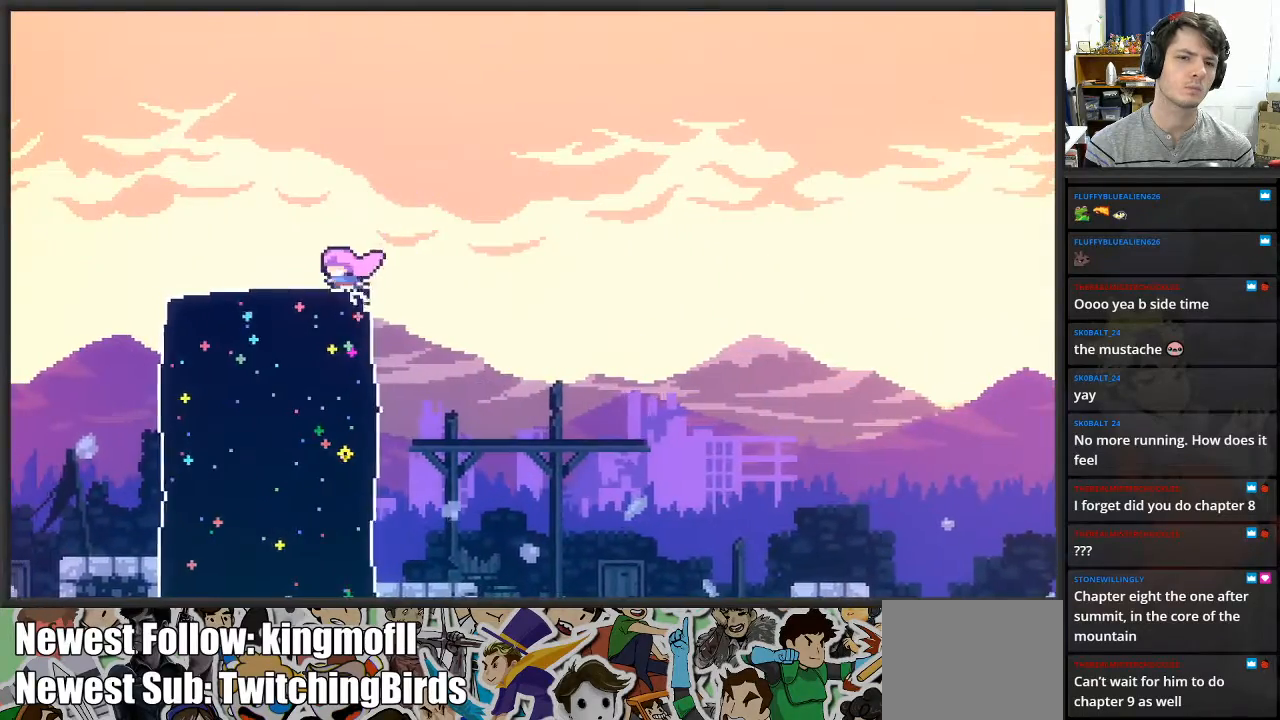
{"buttons": [], "left_stick": "left", "right_stick": "center", "events": []}
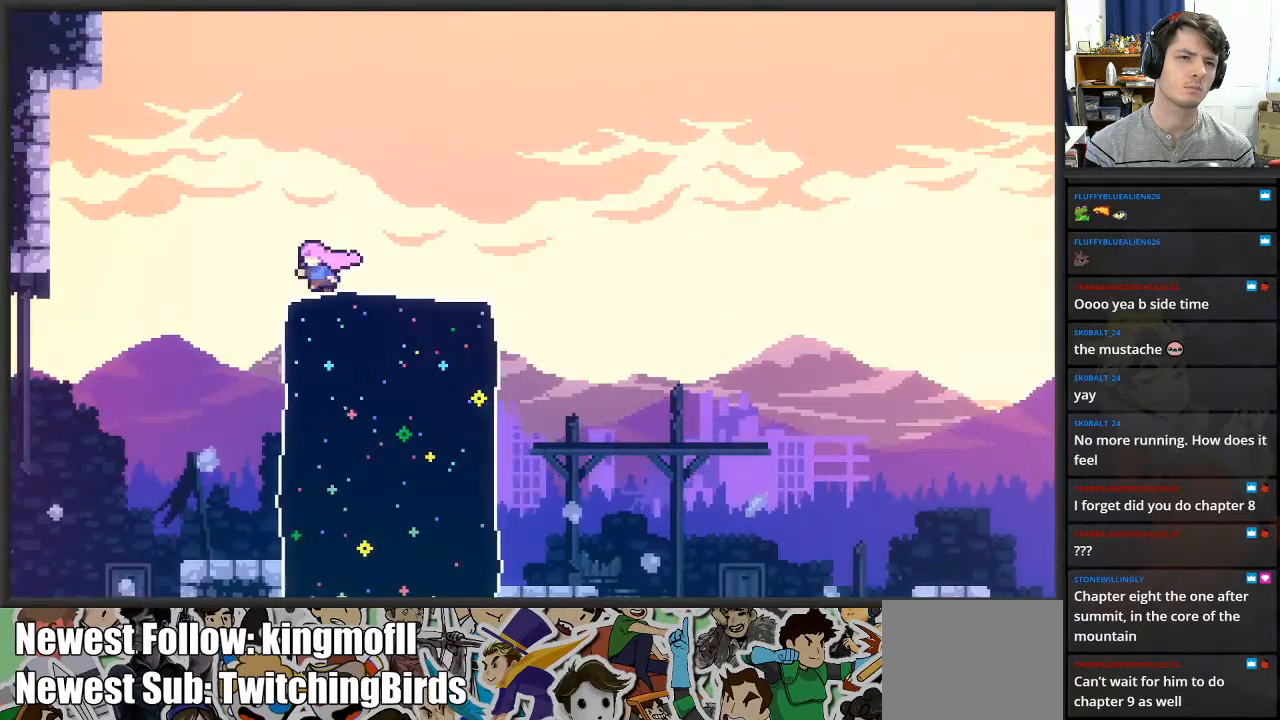
{"buttons": [], "left_stick": "up", "right_stick": "center", "events": [[17, "A", "down"], [433, "A", "up"], [483, "left_stick", "up"]]}
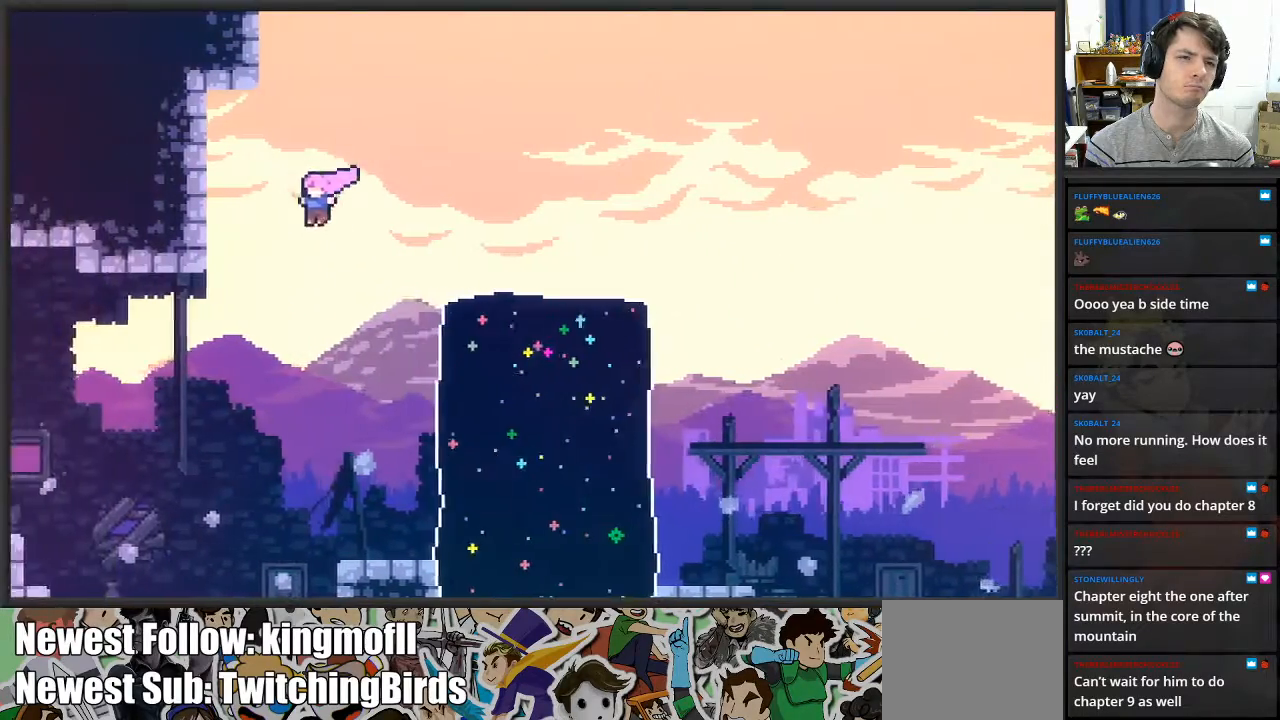
{"buttons": ["X"], "left_stick": "up", "right_stick": "center", "events": [[50, "X", "down"], [200, "X", "up"], [283, "left_stick", "left"], [450, "X", "down"], [467, "left_stick", "up"]]}
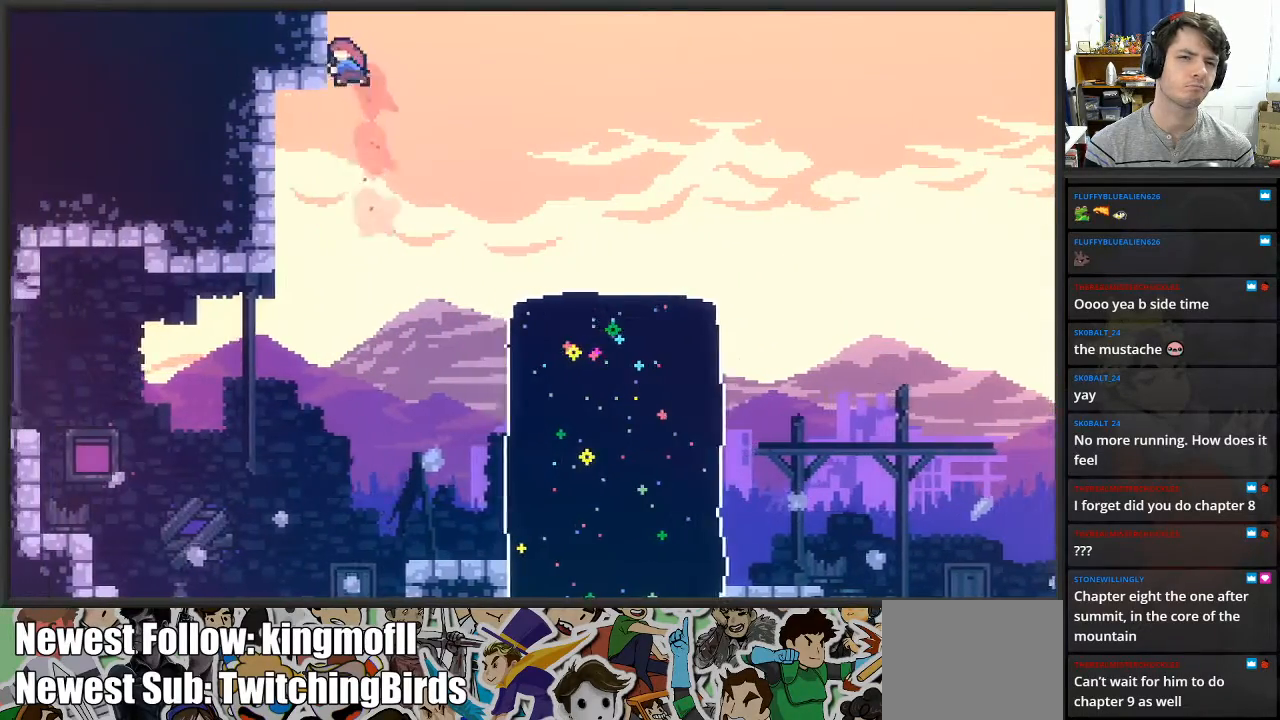
{"buttons": ["A", "X"], "left_stick": "up-right", "right_stick": "center", "events": [[67, "A", "down"], [500, "left_stick", "up-right"]]}
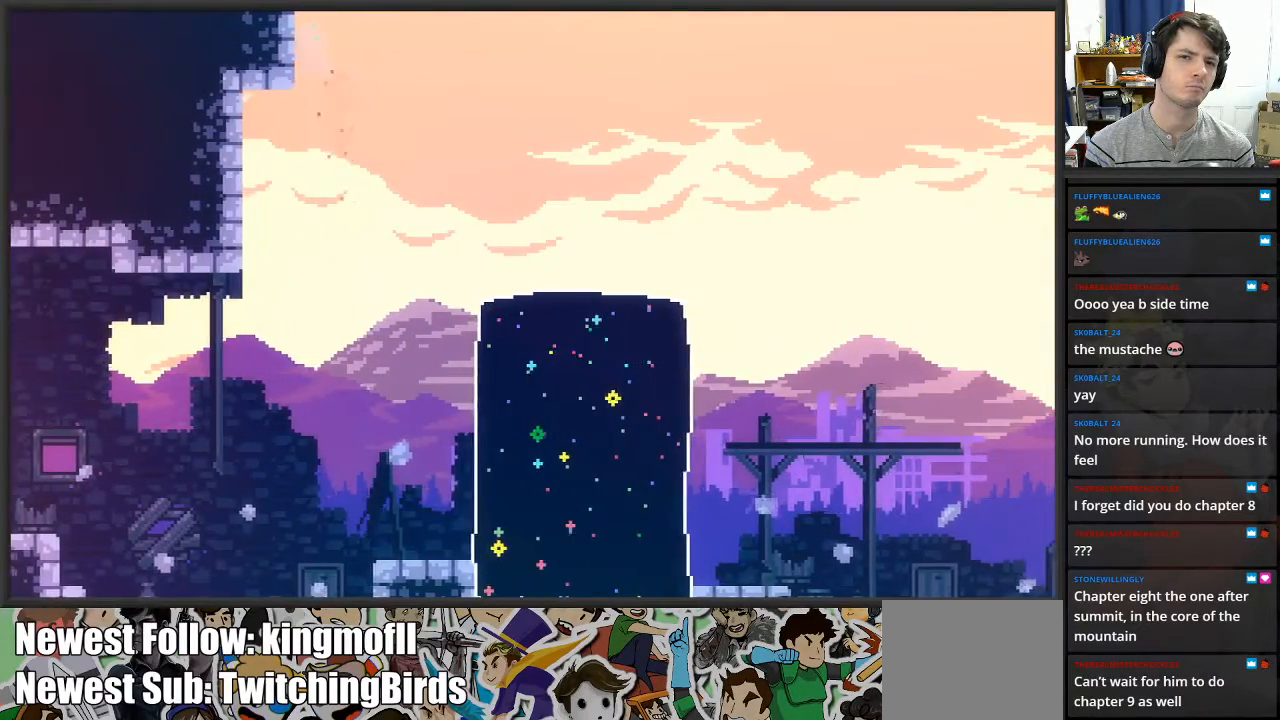
{"buttons": [], "left_stick": "center", "right_stick": "center", "events": [[400, "A", "up"], [433, "X", "up"], [467, "left_stick", "center"]]}
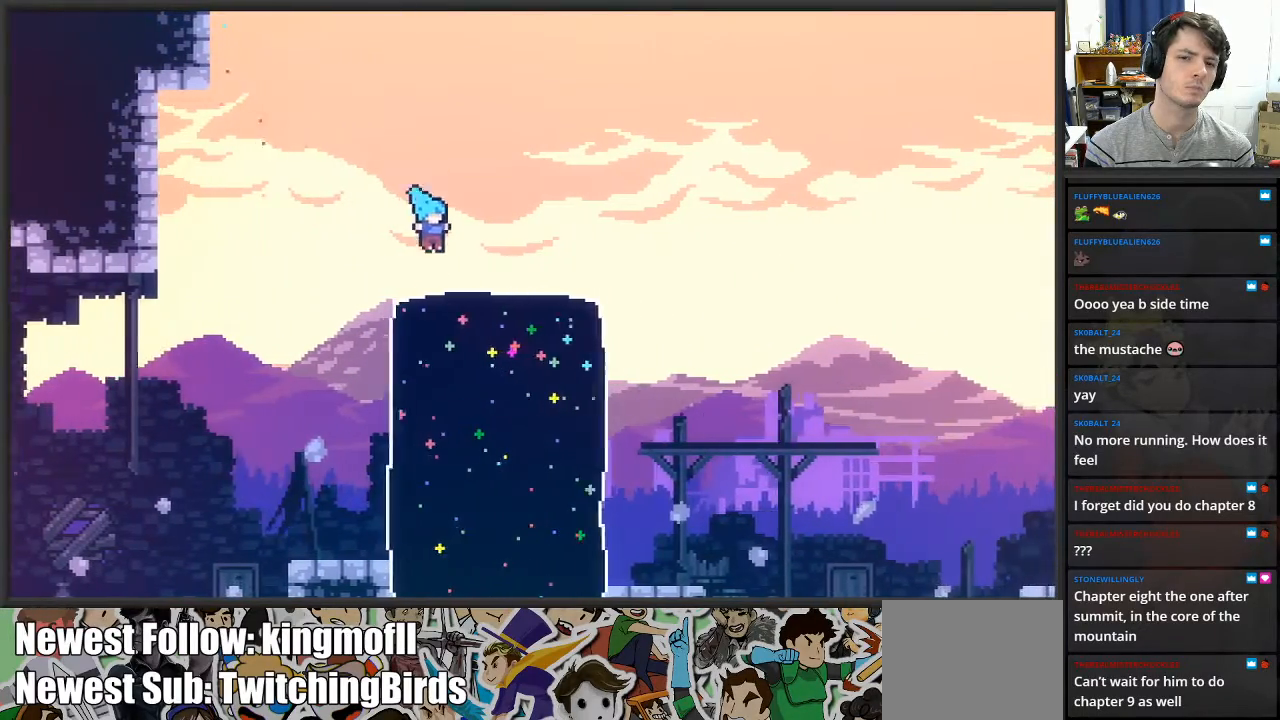
{"buttons": [], "left_stick": "left", "right_stick": "center", "events": [[117, "left_stick", "left"], [183, "A", "down"], [383, "A", "up"]]}
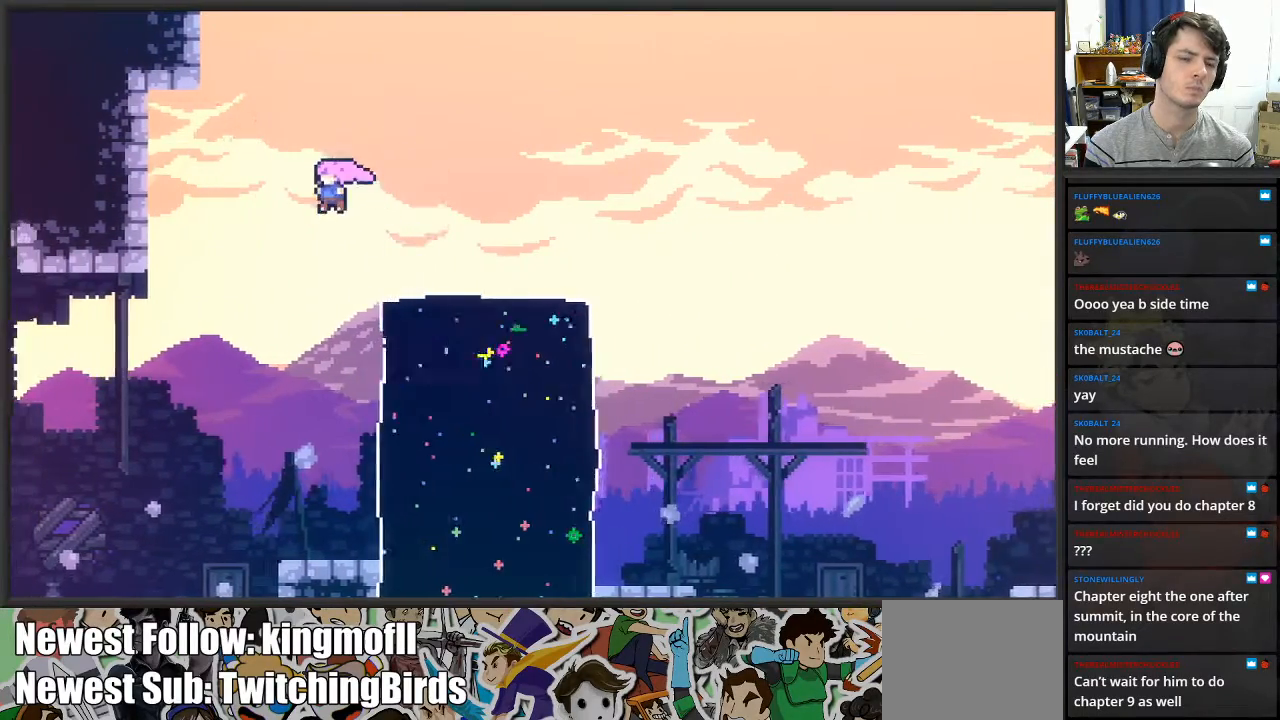
{"buttons": ["X"], "left_stick": "left", "right_stick": "center", "events": [[467, "X", "down"]]}
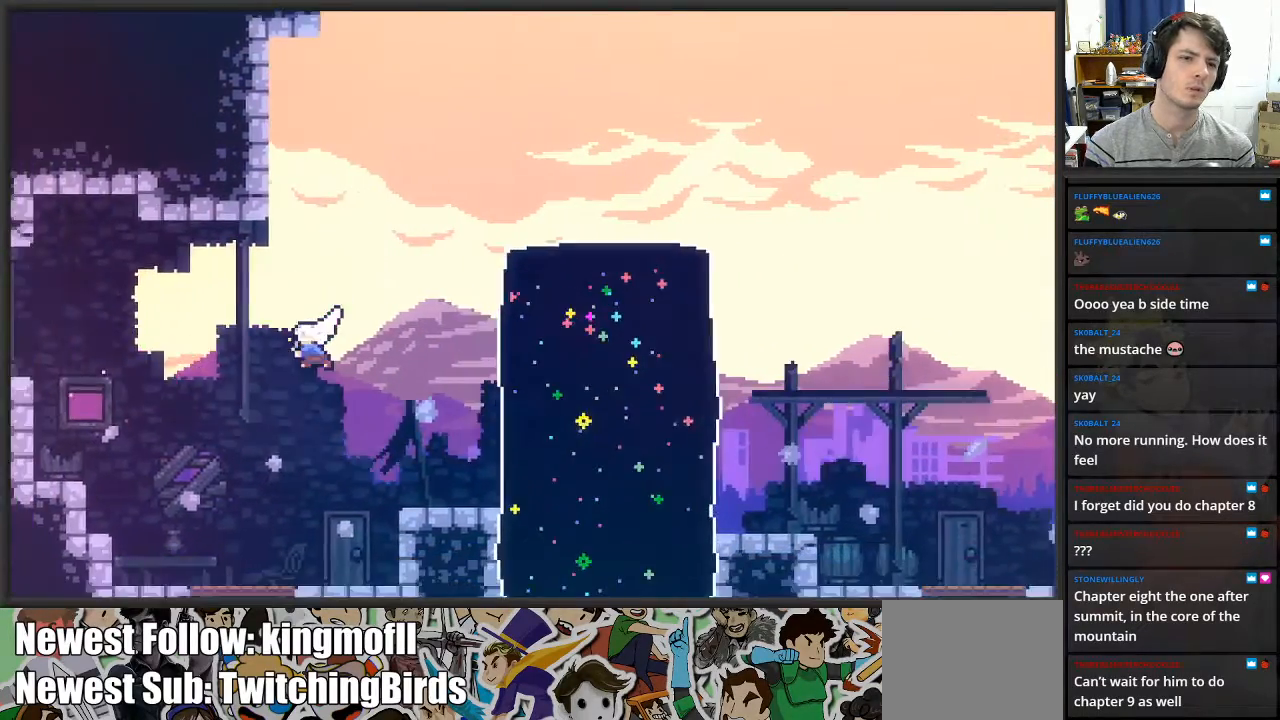
{"buttons": [], "left_stick": "left", "right_stick": "center", "events": [[450, "X", "up"]]}
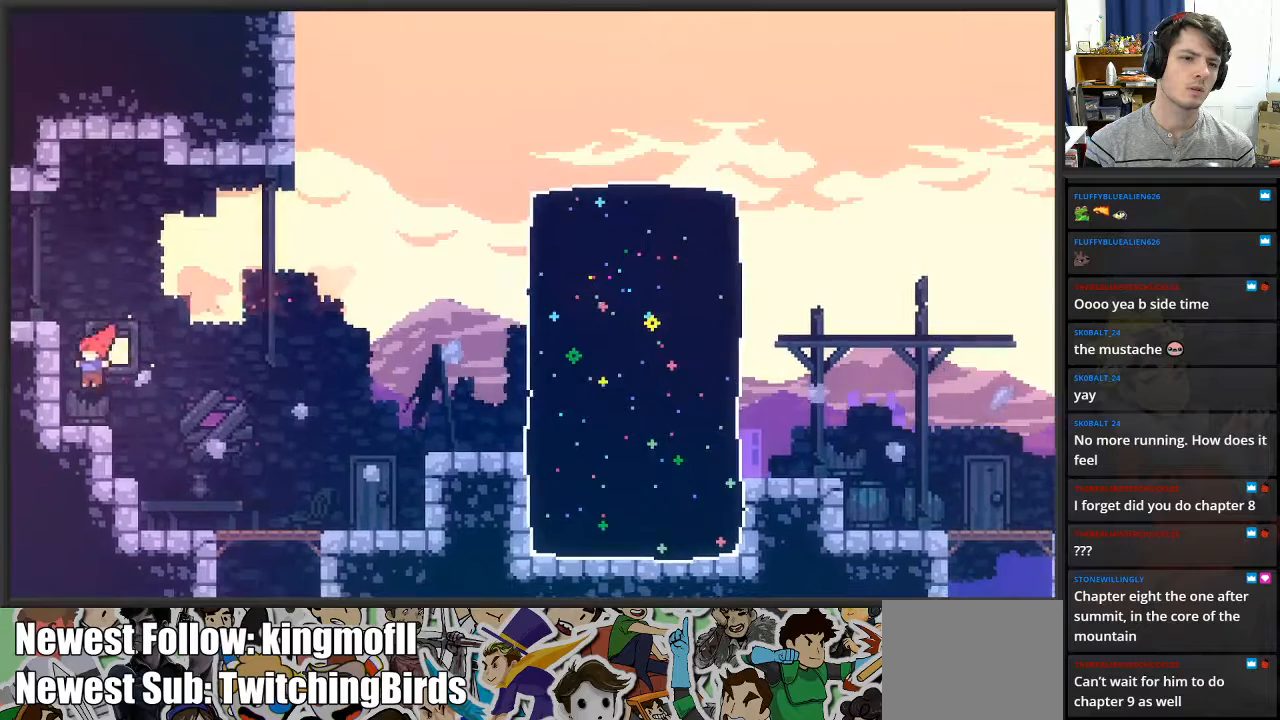
{"buttons": [], "left_stick": "up", "right_stick": "center", "events": [[67, "left_stick", "center"], [250, "A", "down"], [317, "left_stick", "up"], [450, "A", "up"]]}
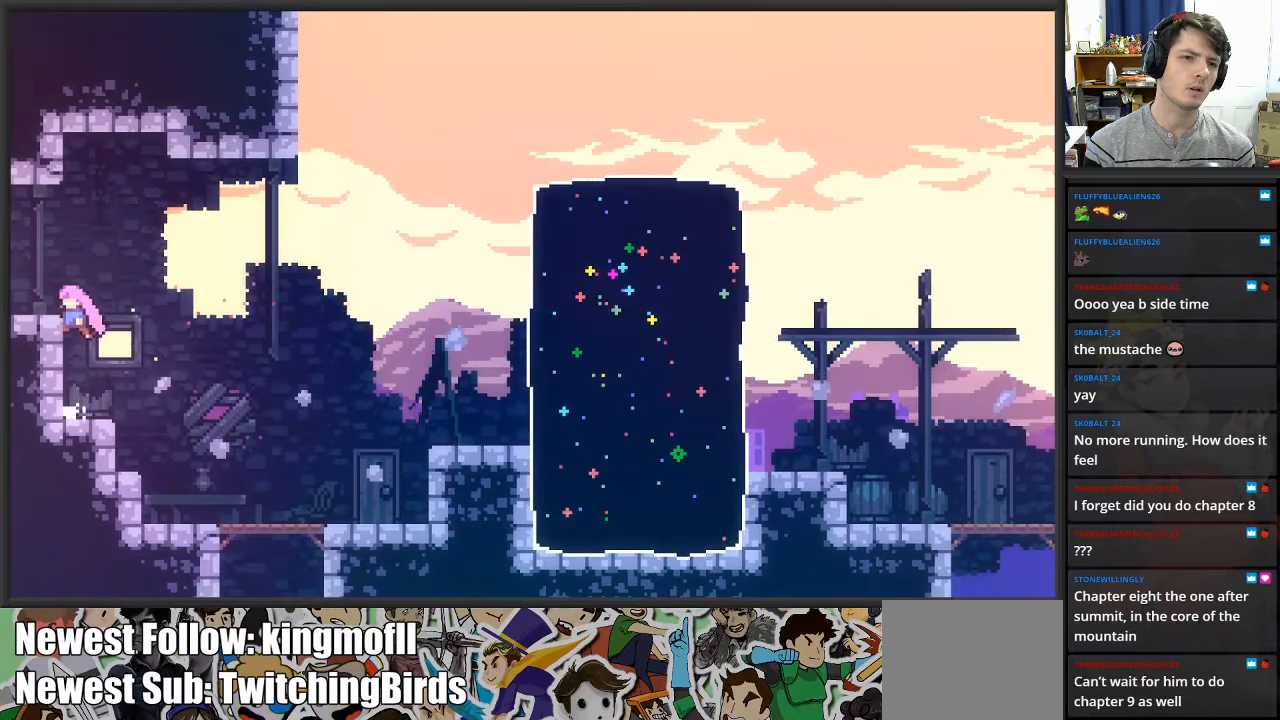
{"buttons": ["X"], "left_stick": "up", "right_stick": "center", "events": [[50, "X", "down"], [200, "left_stick", "up-right"], [217, "X", "up"], [417, "left_stick", "up"], [450, "X", "down"]]}
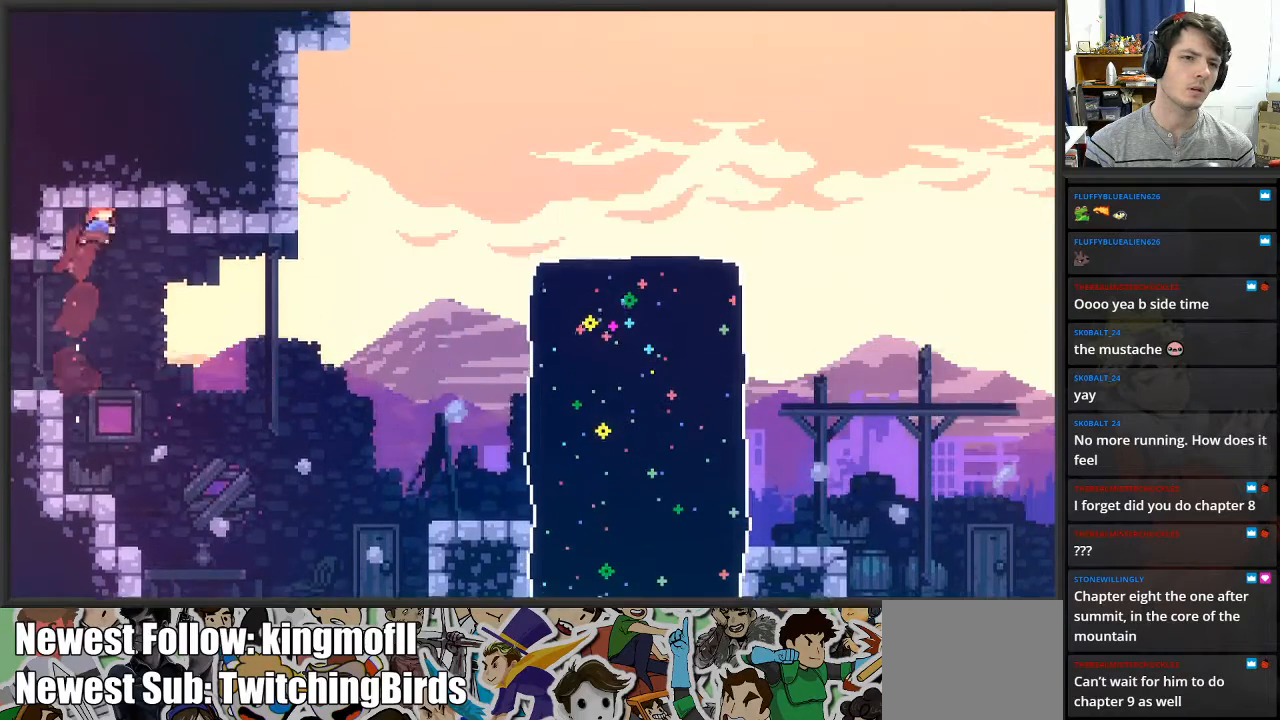
{"buttons": [], "left_stick": "left", "right_stick": "center", "events": [[150, "X", "up"], [383, "left_stick", "left"]]}
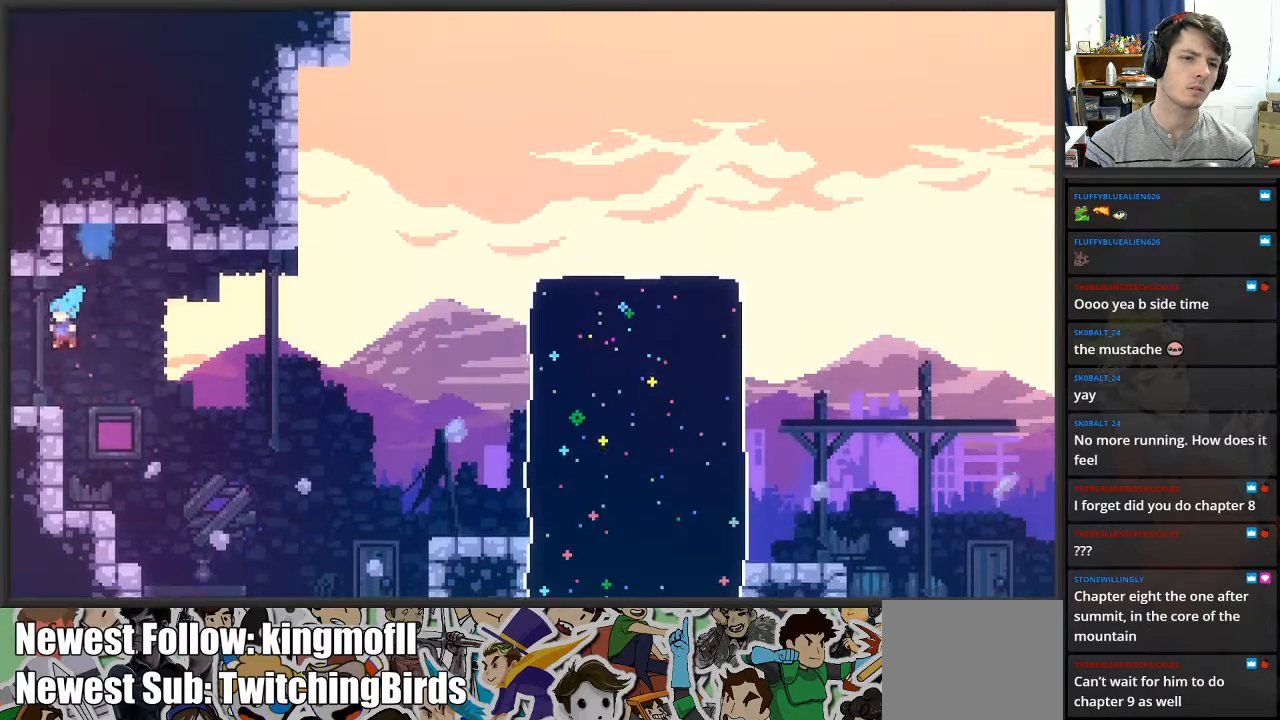
{"buttons": [], "left_stick": "center", "right_stick": "center", "events": [[183, "left_stick", "center"], [317, "left_stick", "left"], [467, "left_stick", "center"]]}
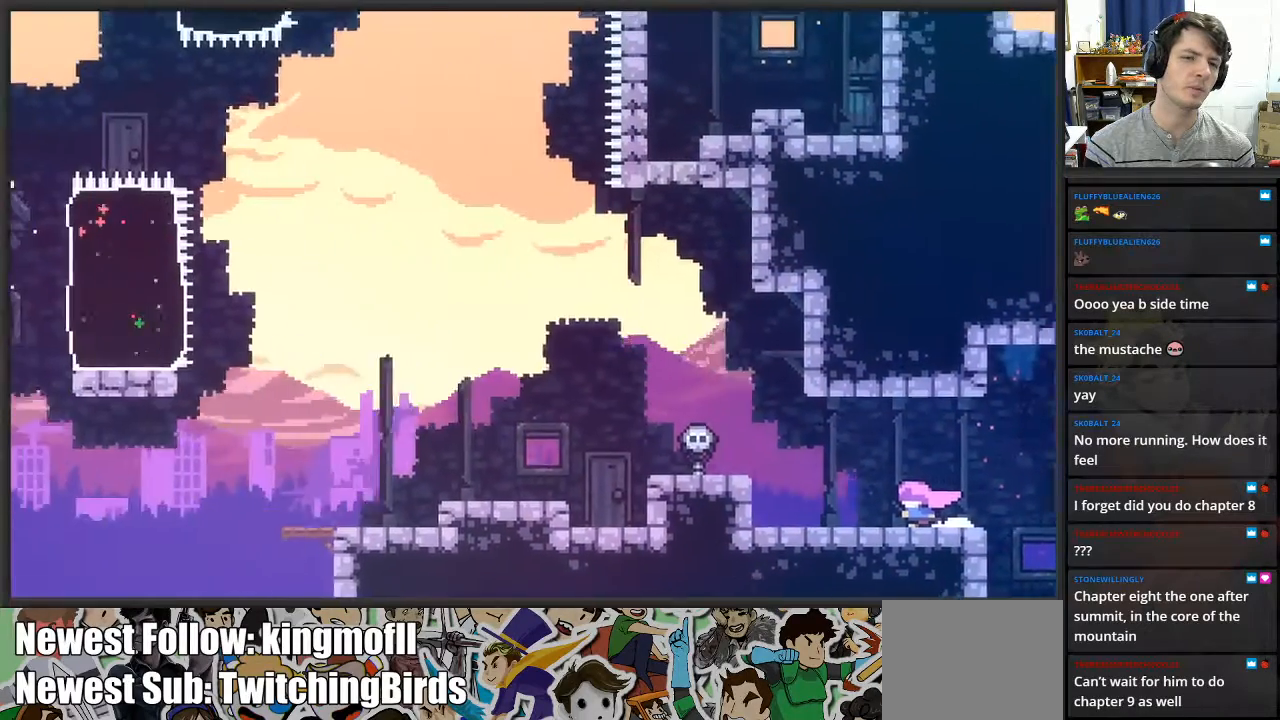
{"buttons": [], "left_stick": "left", "right_stick": "center", "events": [[283, "left_stick", "left"]]}
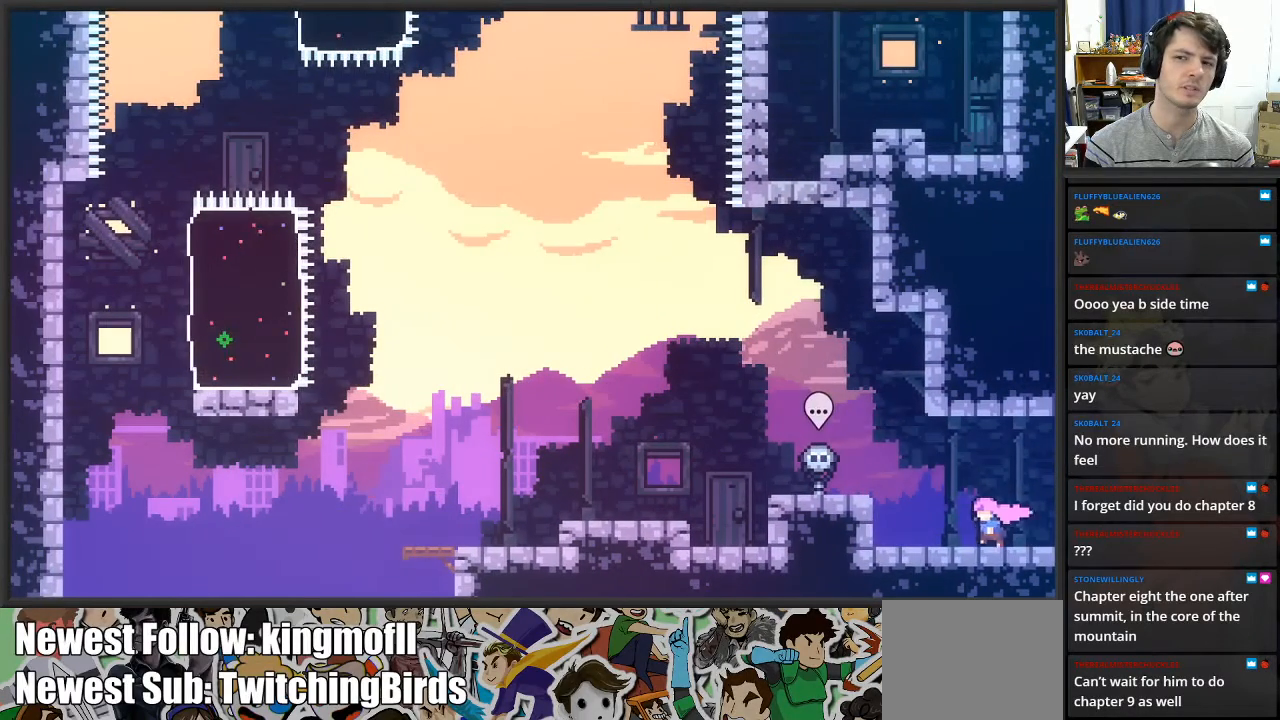
{"buttons": [], "left_stick": "center", "right_stick": "center", "events": [[67, "A", "down"], [333, "A", "up"], [400, "left_stick", "center"]]}
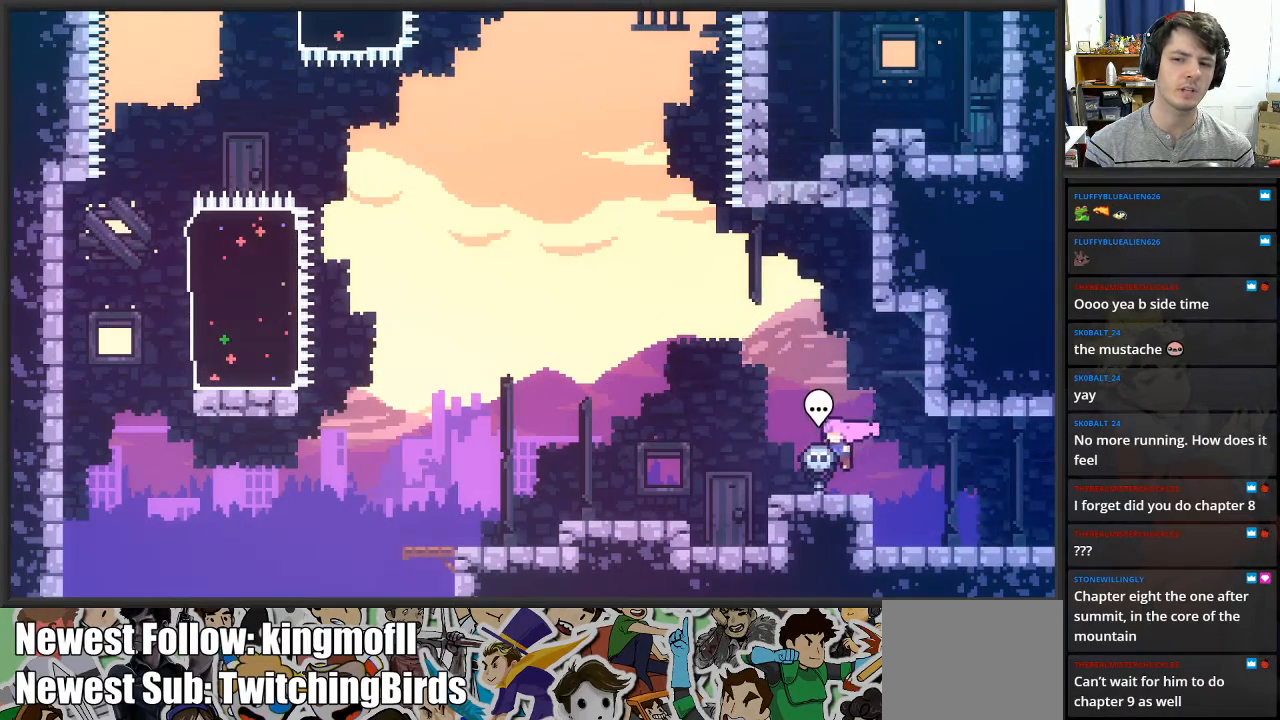
{"buttons": [], "left_stick": "left", "right_stick": "center", "events": [[167, "left_stick", "left"], [267, "A", "down"], [417, "A", "up"]]}
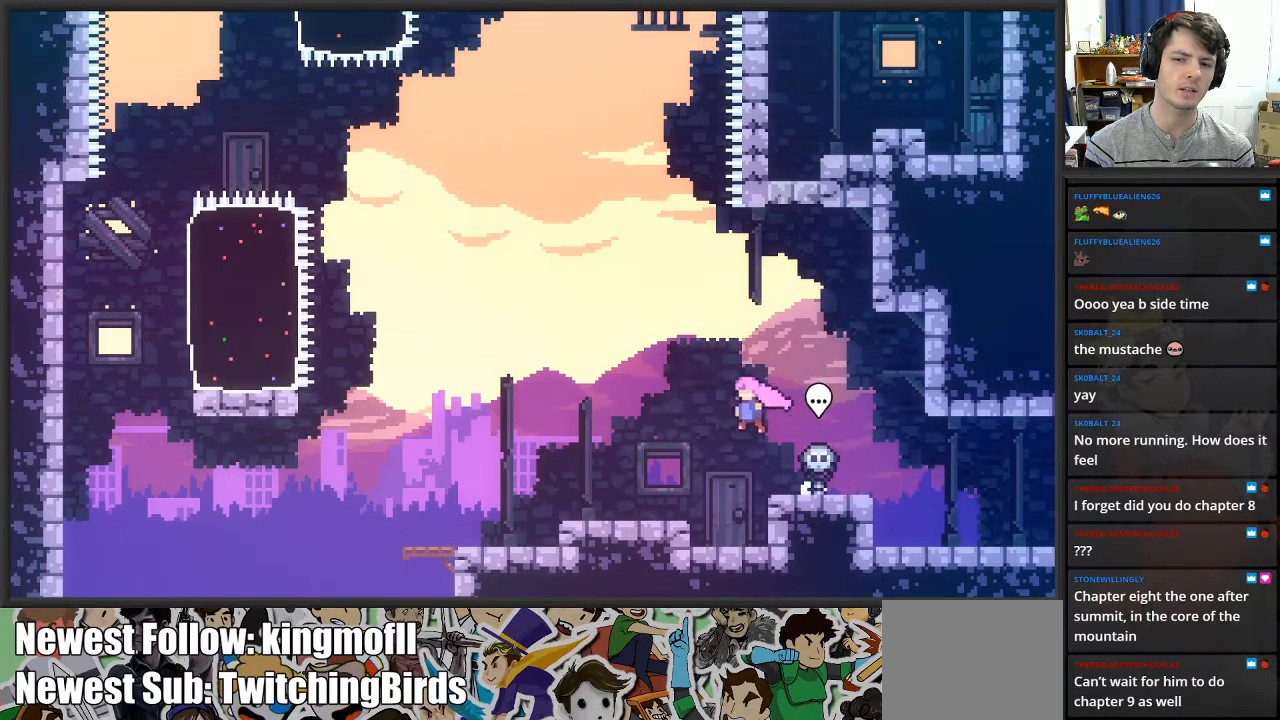
{"buttons": [], "left_stick": "down", "right_stick": "center", "events": [[33, "left_stick", "down"]]}
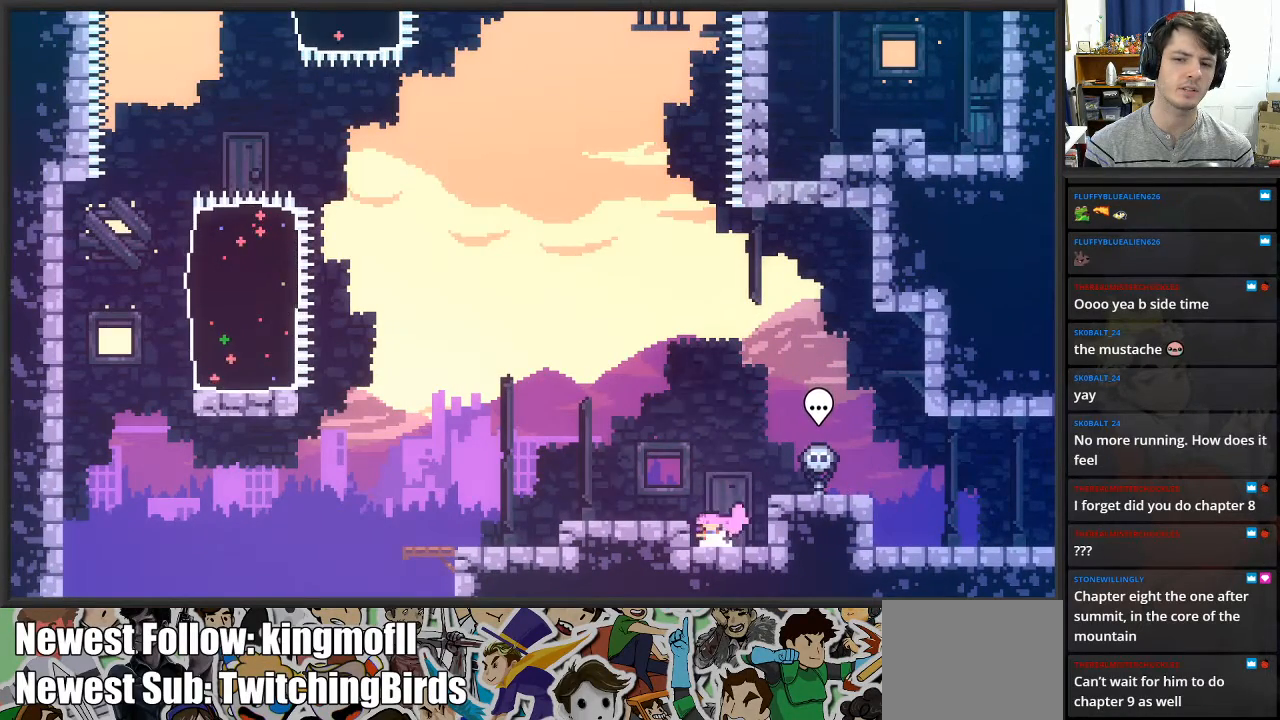
{"buttons": ["A"], "left_stick": "down-left", "right_stick": "center", "events": [[33, "A", "down"], [50, "left_stick", "up"], [150, "A", "up"], [167, "left_stick", "left"], [433, "A", "down"], [500, "left_stick", "down-left"]]}
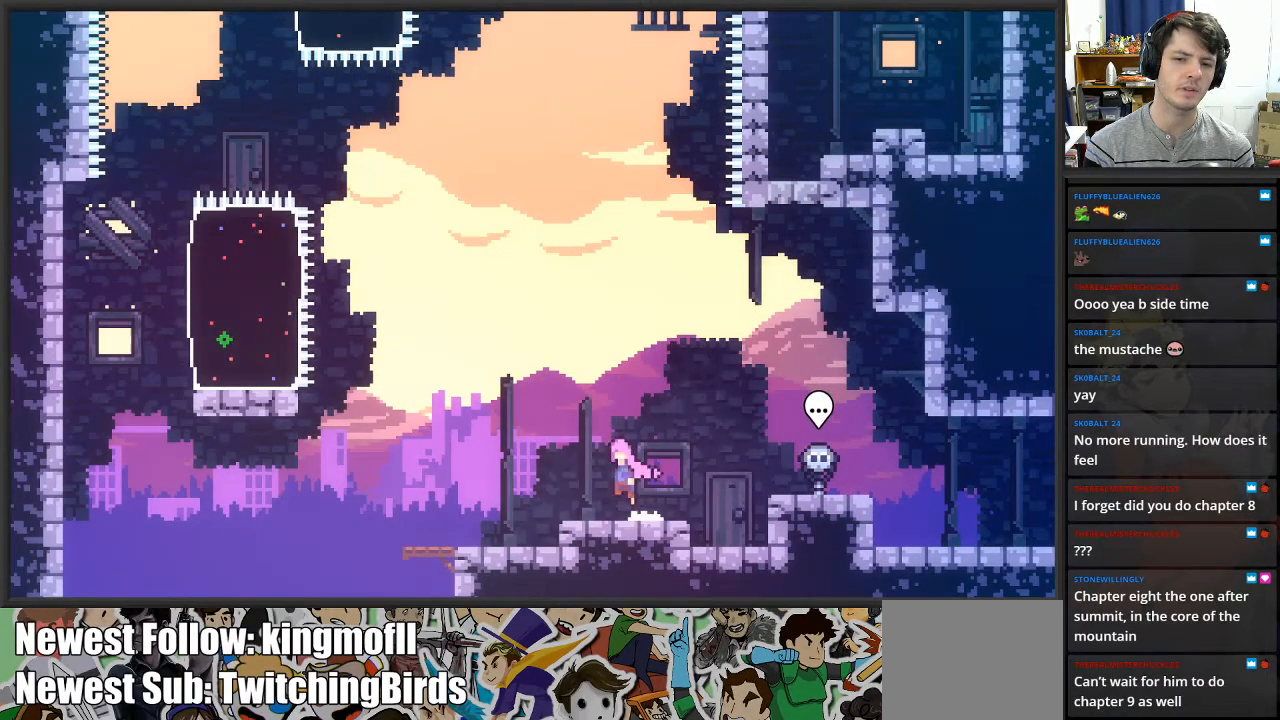
{"buttons": [], "left_stick": "center", "right_stick": "center", "events": [[17, "A", "up"], [300, "left_stick", "down-right"], [450, "left_stick", "center"]]}
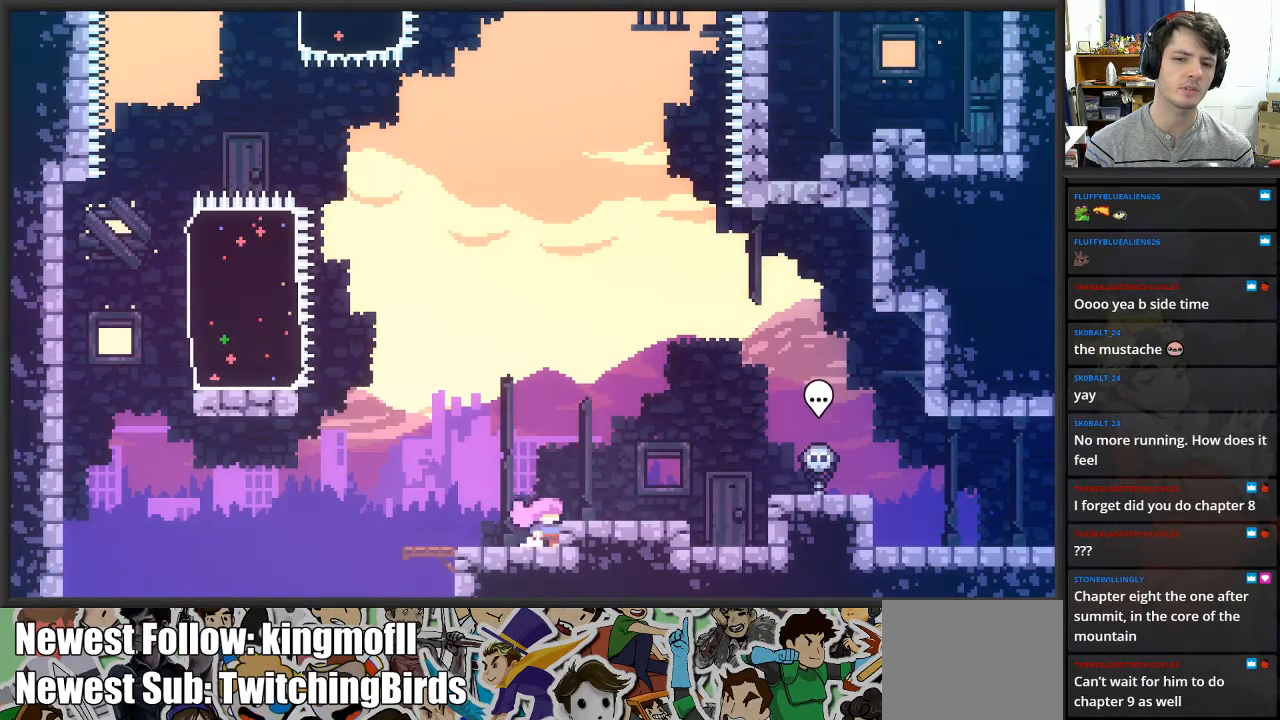
{"buttons": [], "left_stick": "left", "right_stick": "center", "events": [[117, "left_stick", "left"]]}
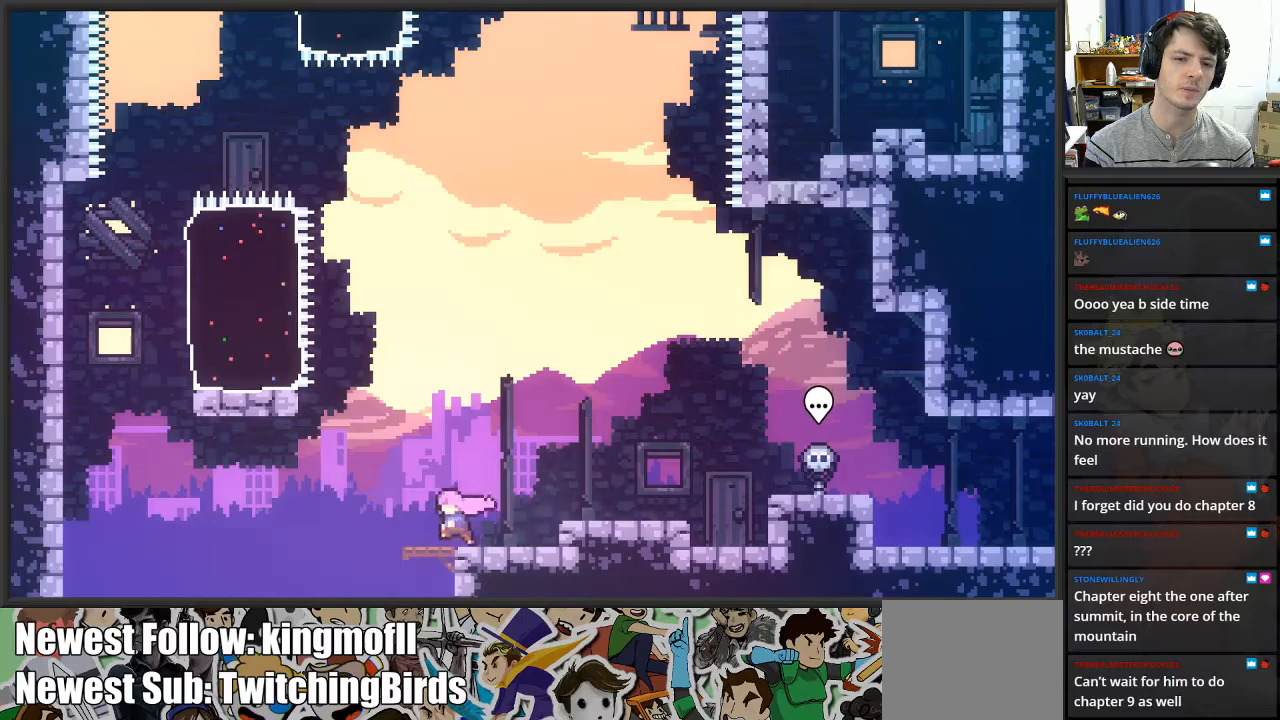
{"buttons": ["X"], "left_stick": "left", "right_stick": "center", "events": [[67, "A", "down"], [217, "A", "up"], [417, "X", "down"]]}
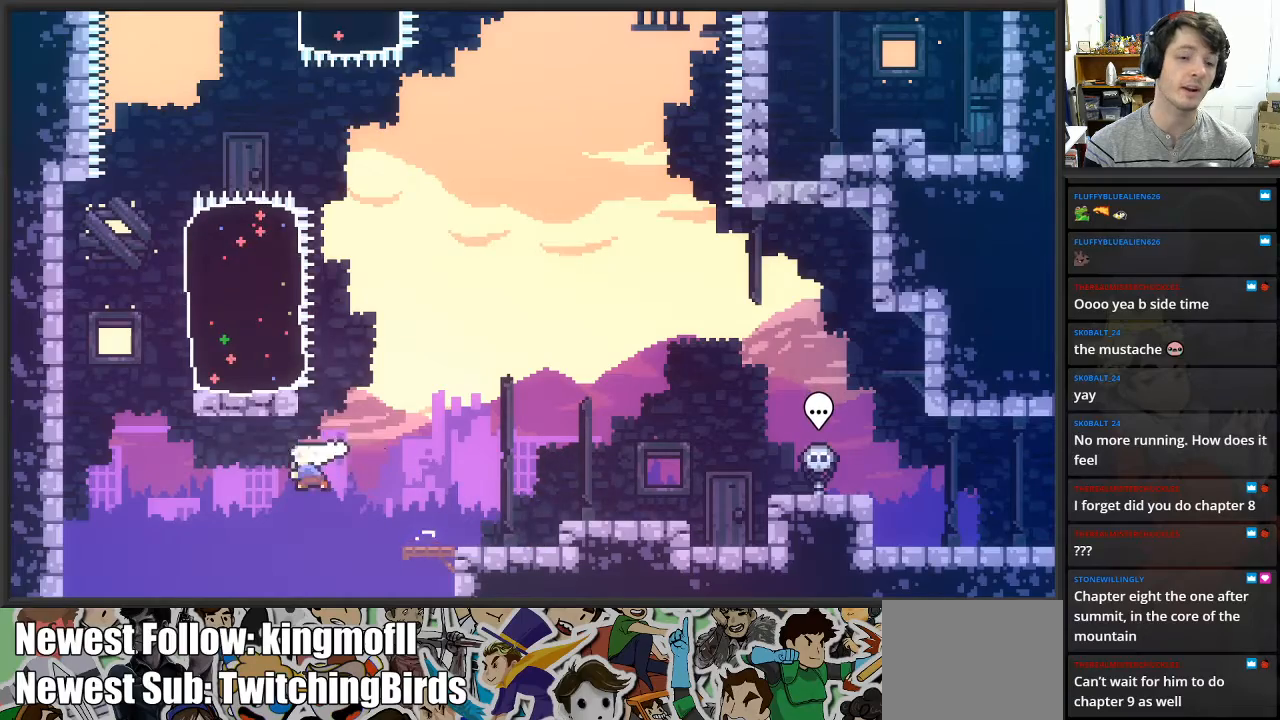
{"buttons": ["L2"], "left_stick": "up", "right_stick": "center", "events": [[283, "X", "up"], [300, "L2", "down"], [367, "left_stick", "up"]]}
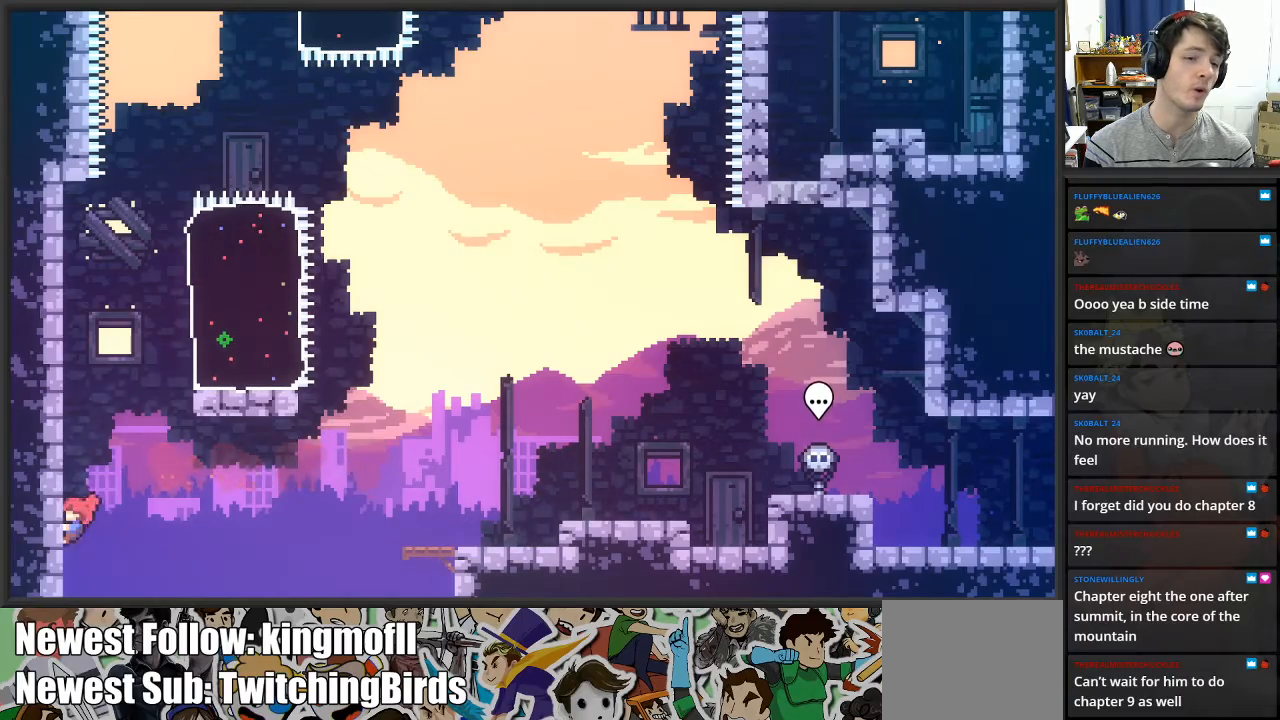
{"buttons": ["L2"], "left_stick": "up", "right_stick": "center", "events": []}
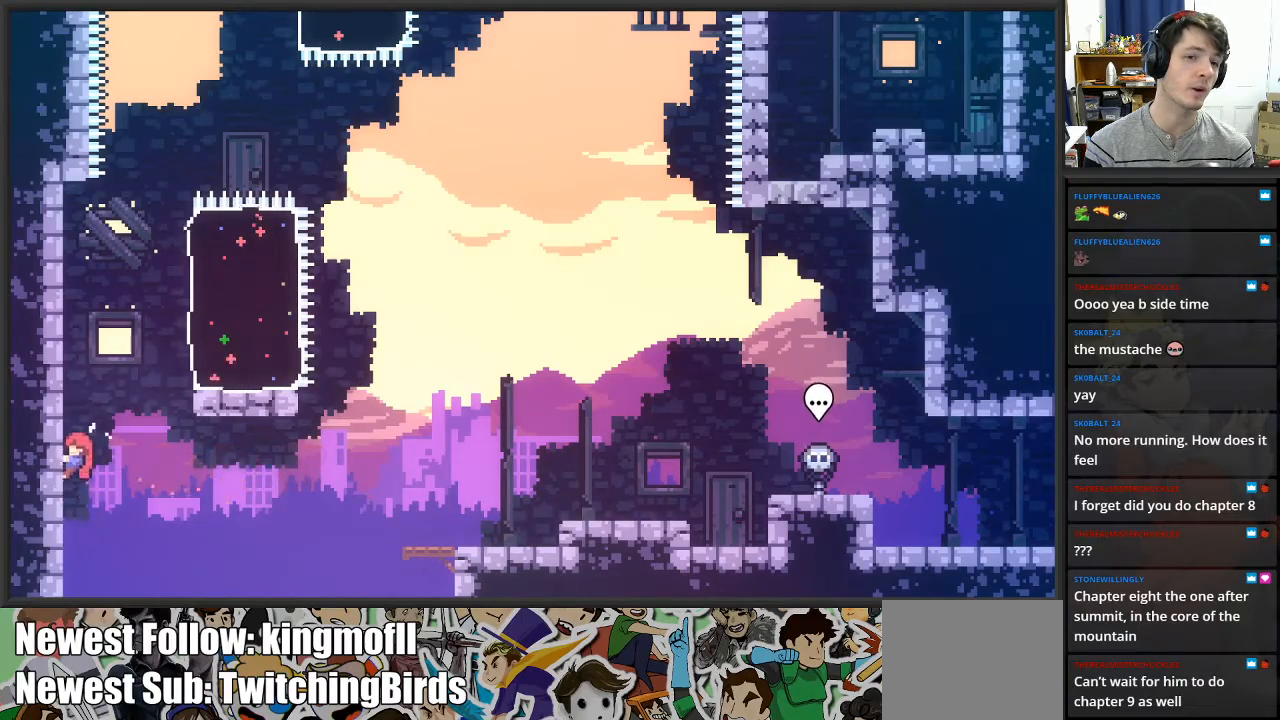
{"buttons": ["X", "L2"], "left_stick": "up-right", "right_stick": "center", "events": [[67, "A", "down"], [117, "left_stick", "up-right"], [283, "A", "up"], [383, "X", "down"]]}
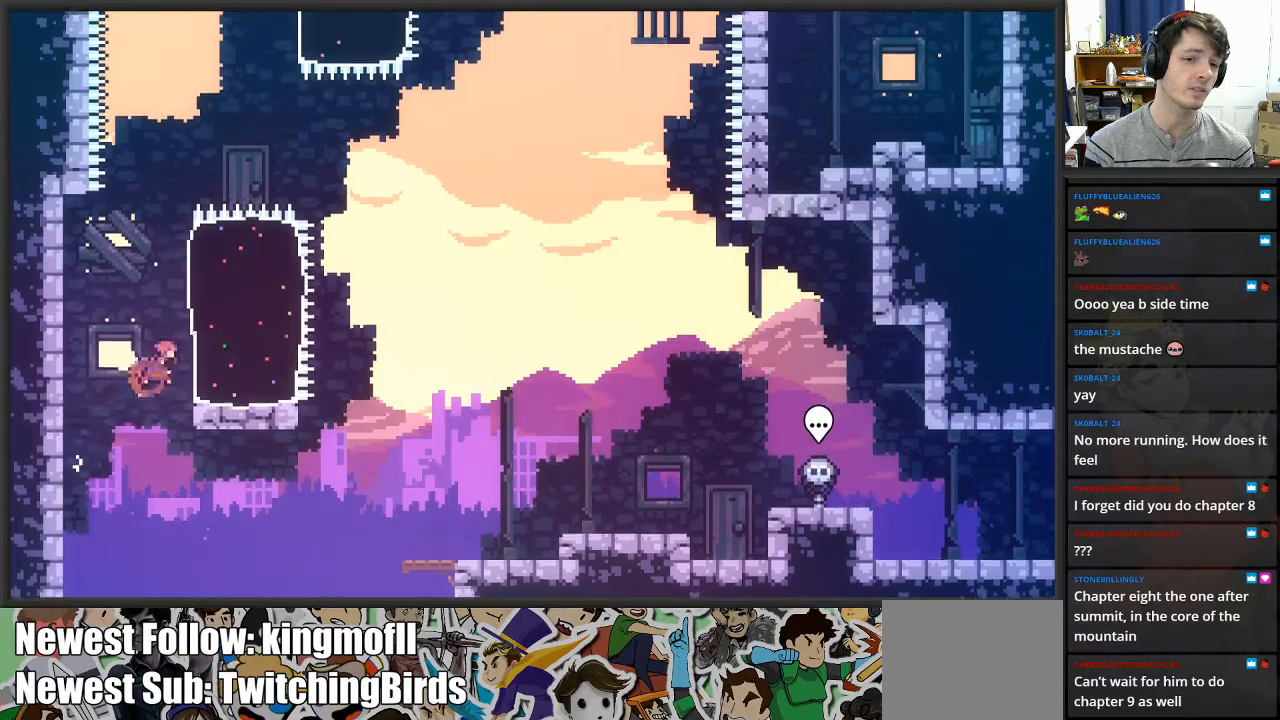
{"buttons": ["X", "L2"], "left_stick": "up-left", "right_stick": "center", "events": [[100, "X", "up"], [283, "left_stick", "up-left"], [350, "X", "down"]]}
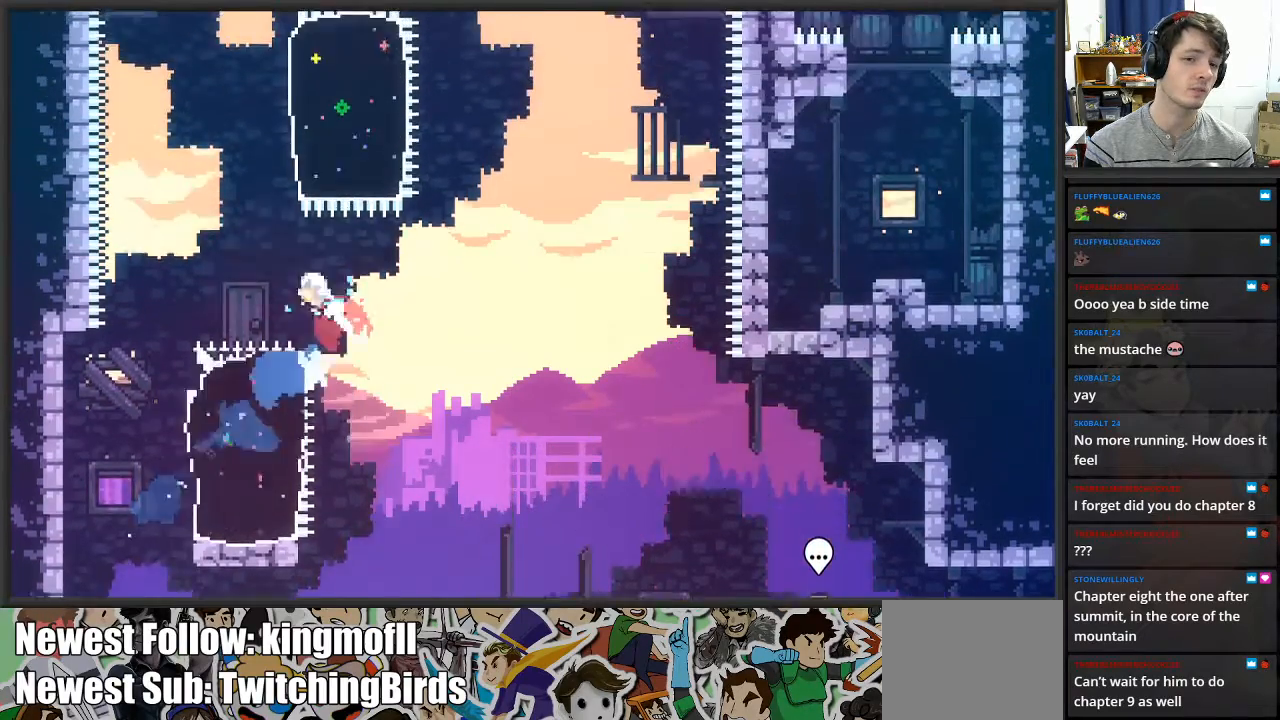
{"buttons": ["X", "L2"], "left_stick": "up", "right_stick": "center", "events": [[67, "X", "up"], [183, "left_stick", "up"], [267, "X", "down"]]}
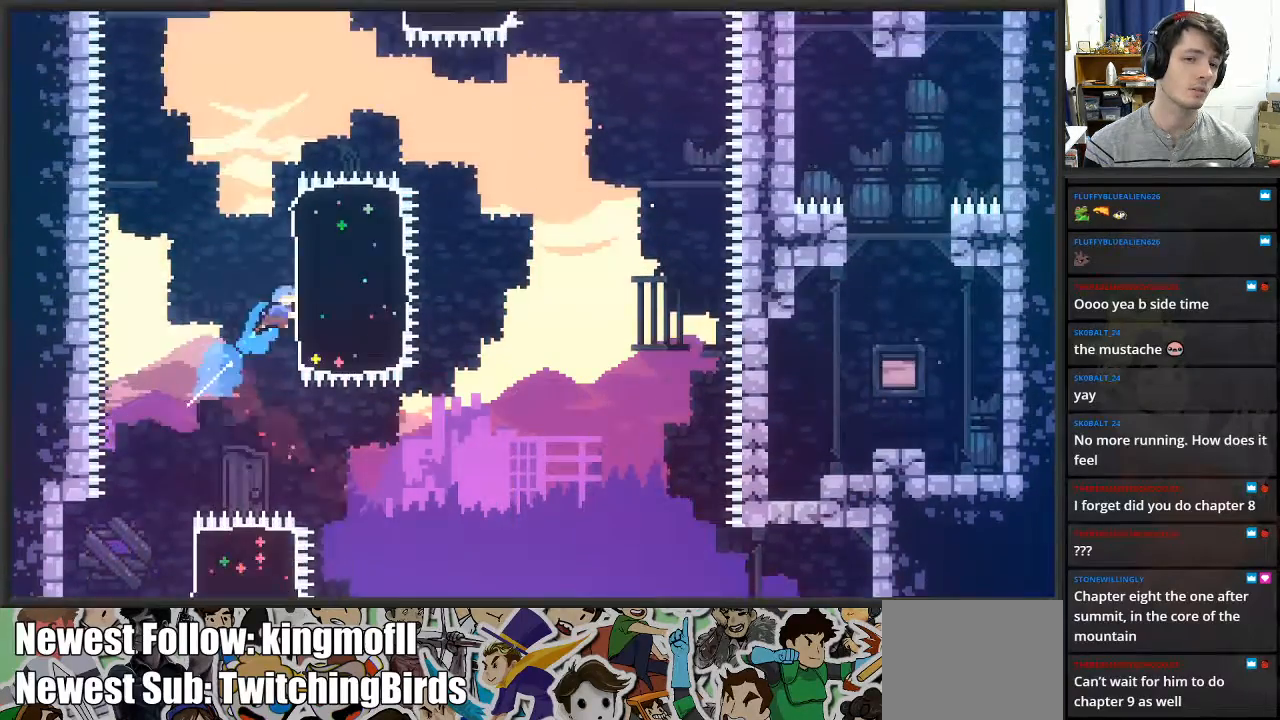
{"buttons": ["L2"], "left_stick": "left", "right_stick": "center", "events": [[33, "X", "up"], [483, "left_stick", "left"]]}
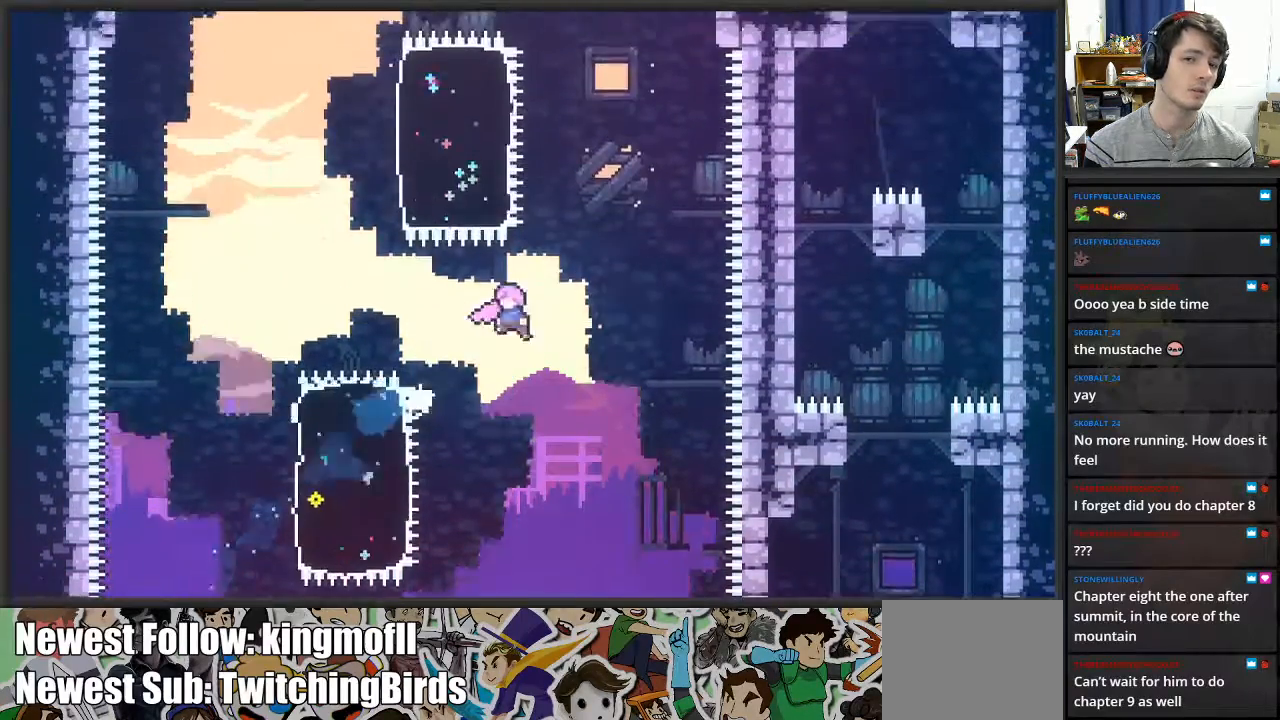
{"buttons": ["L2"], "left_stick": "up-left", "right_stick": "center", "events": [[200, "X", "down"], [200, "left_stick", "up-left"], [383, "X", "up"]]}
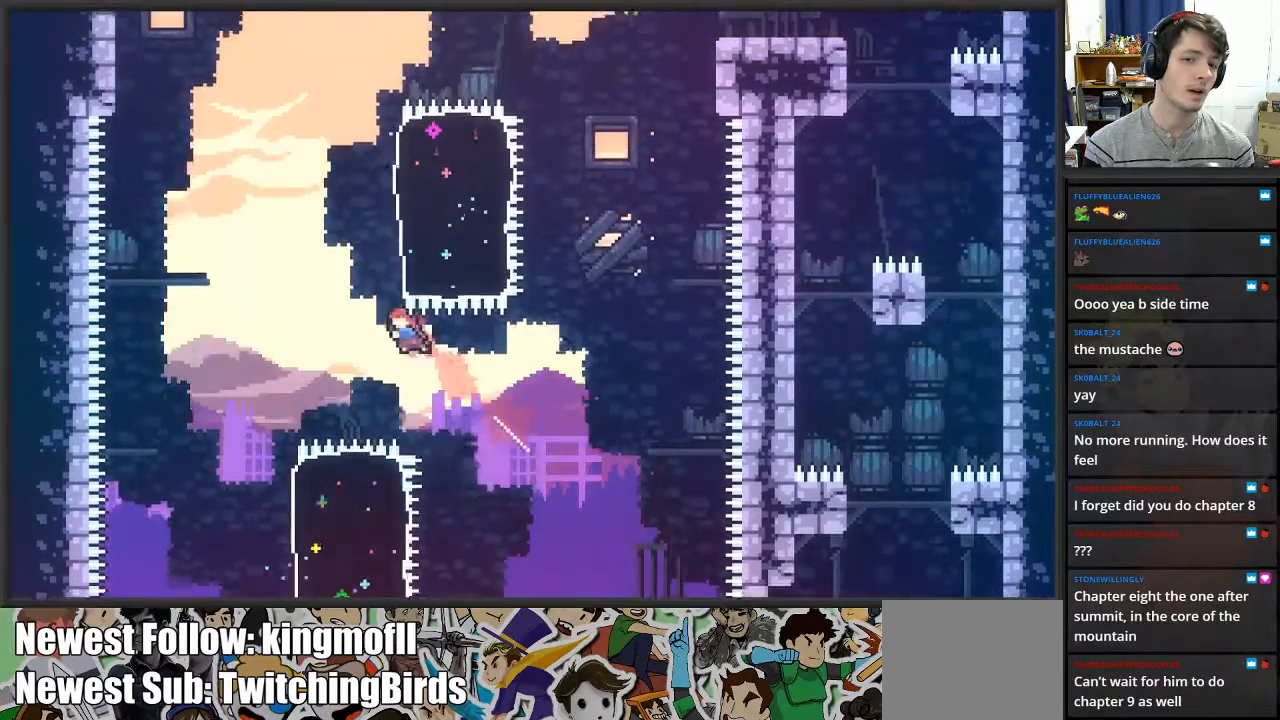
{"buttons": ["X", "L2"], "left_stick": "up", "right_stick": "center", "events": [[217, "left_stick", "up"], [283, "X", "down"]]}